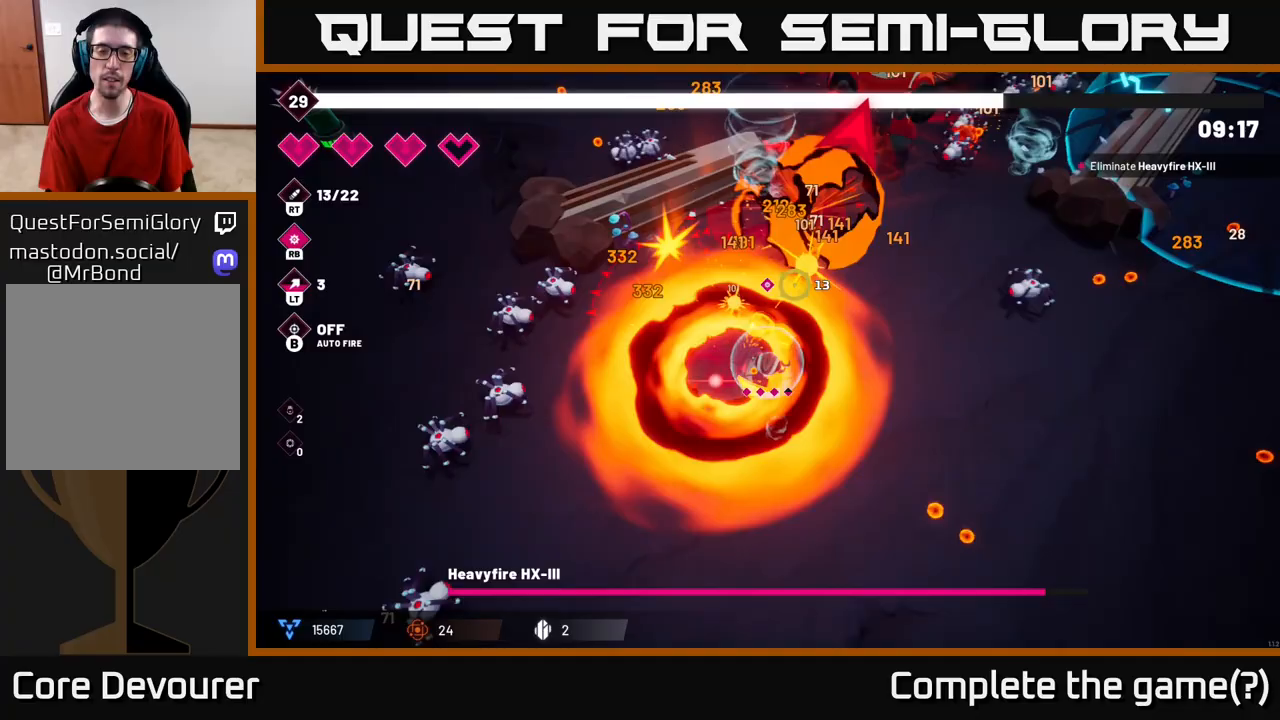
Gameplay with a controller (Xbox layout); each line is a JSON object with the inputs held at the frame after it. "events" lists button and stick changes between this image and that frame as [ms after this image, input, new state], when the widget could be followed in between. Not read: L3 R3.
{"buttons": ["R2"], "left_stick": "right", "right_stick": "up", "events": []}
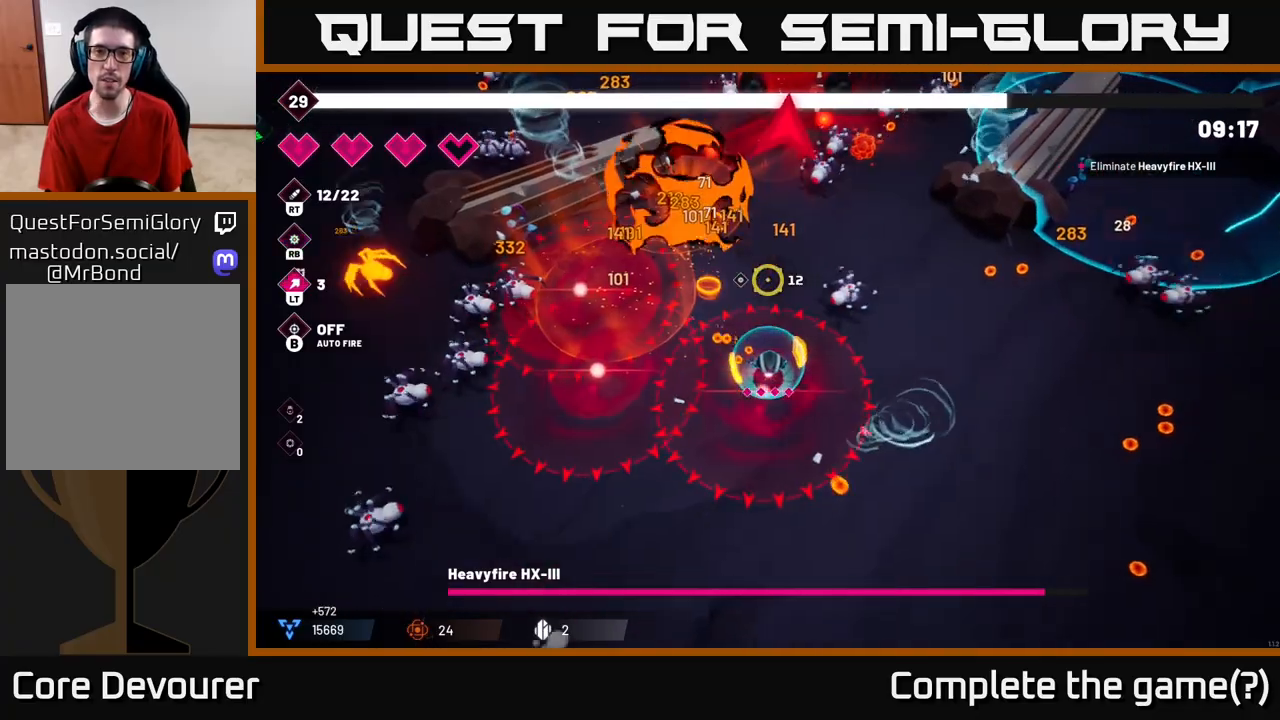
{"buttons": ["R2"], "left_stick": "up", "right_stick": "up", "events": [[367, "left_stick", "up-right"], [483, "left_stick", "up"]]}
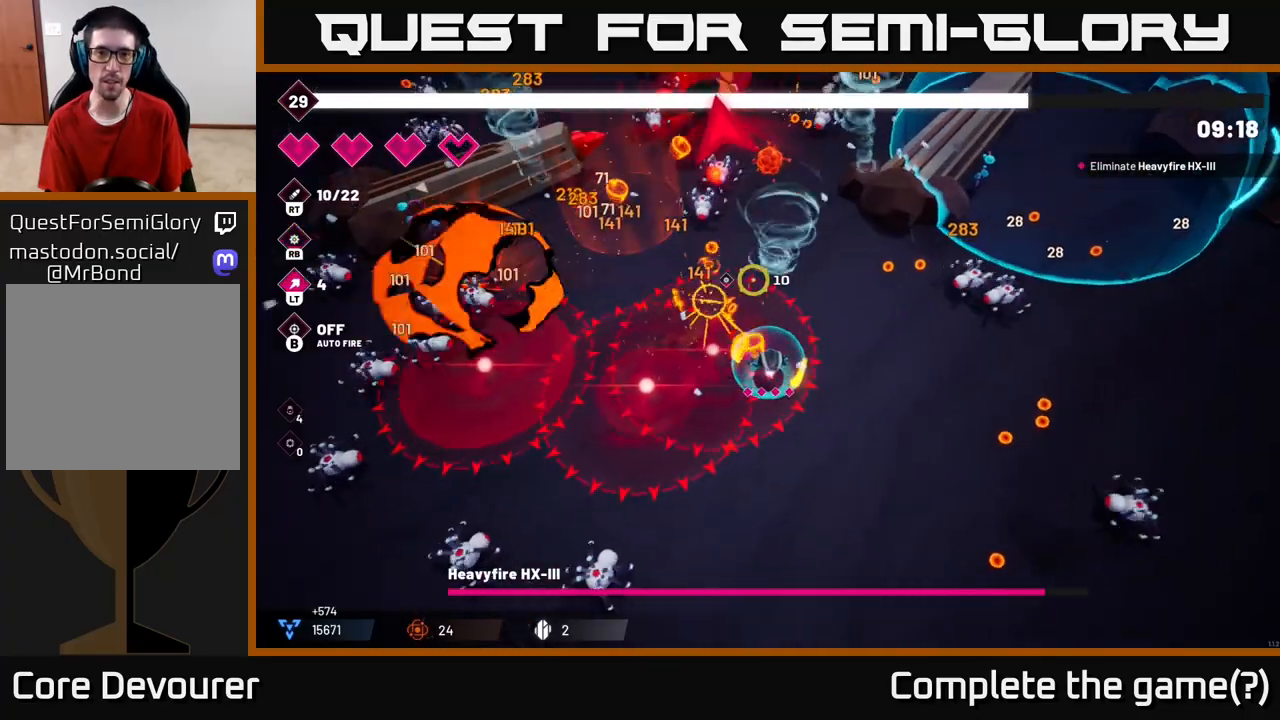
{"buttons": ["R2"], "left_stick": "up-right", "right_stick": "up-left", "events": [[233, "right_stick", "up-left"], [300, "left_stick", "up-right"]]}
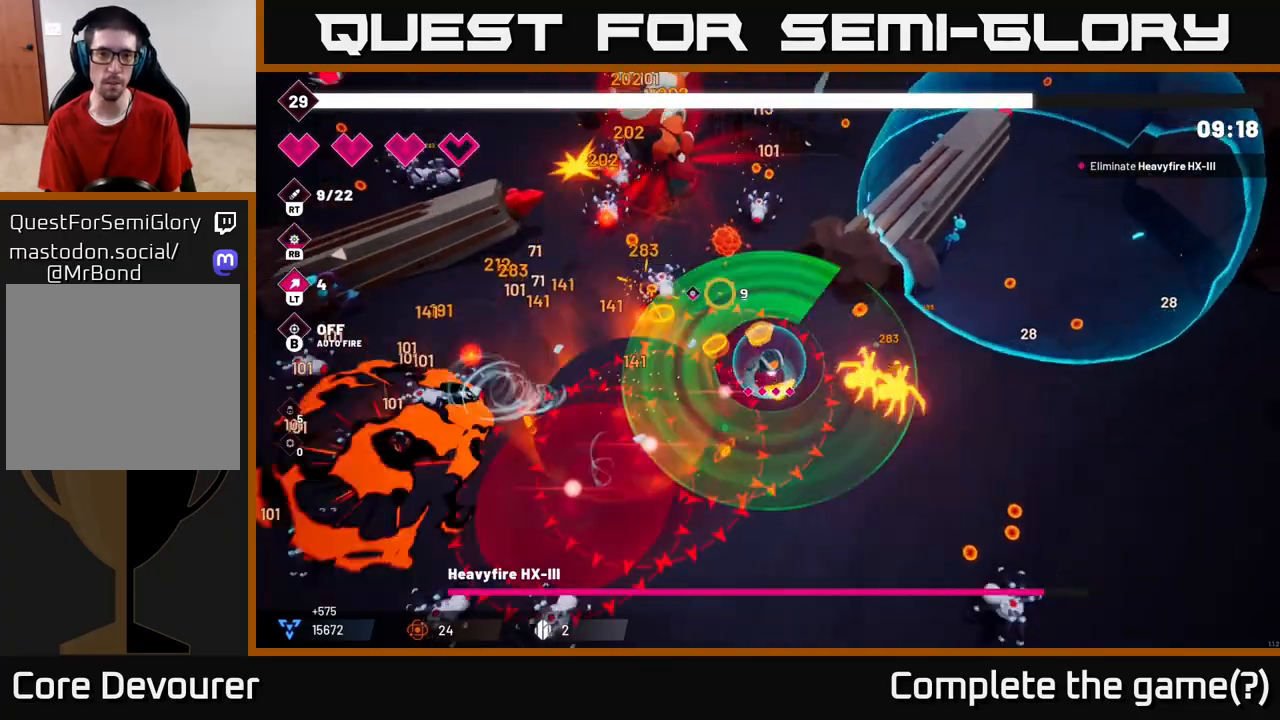
{"buttons": ["L2", "R2"], "left_stick": "up", "right_stick": "up-left", "events": [[167, "left_stick", "up"], [400, "L2", "down"]]}
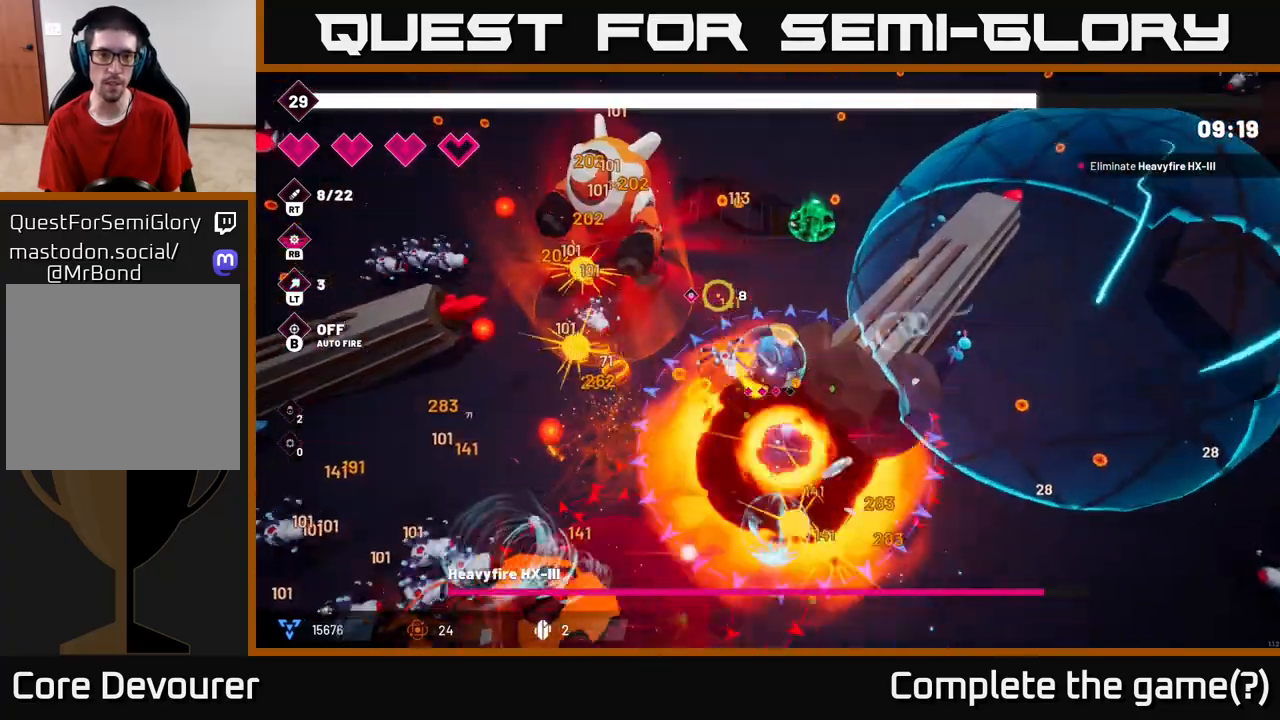
{"buttons": ["R2"], "left_stick": "up", "right_stick": "left", "events": [[67, "L2", "up"], [250, "L2", "down"], [383, "right_stick", "left"], [417, "L2", "up"]]}
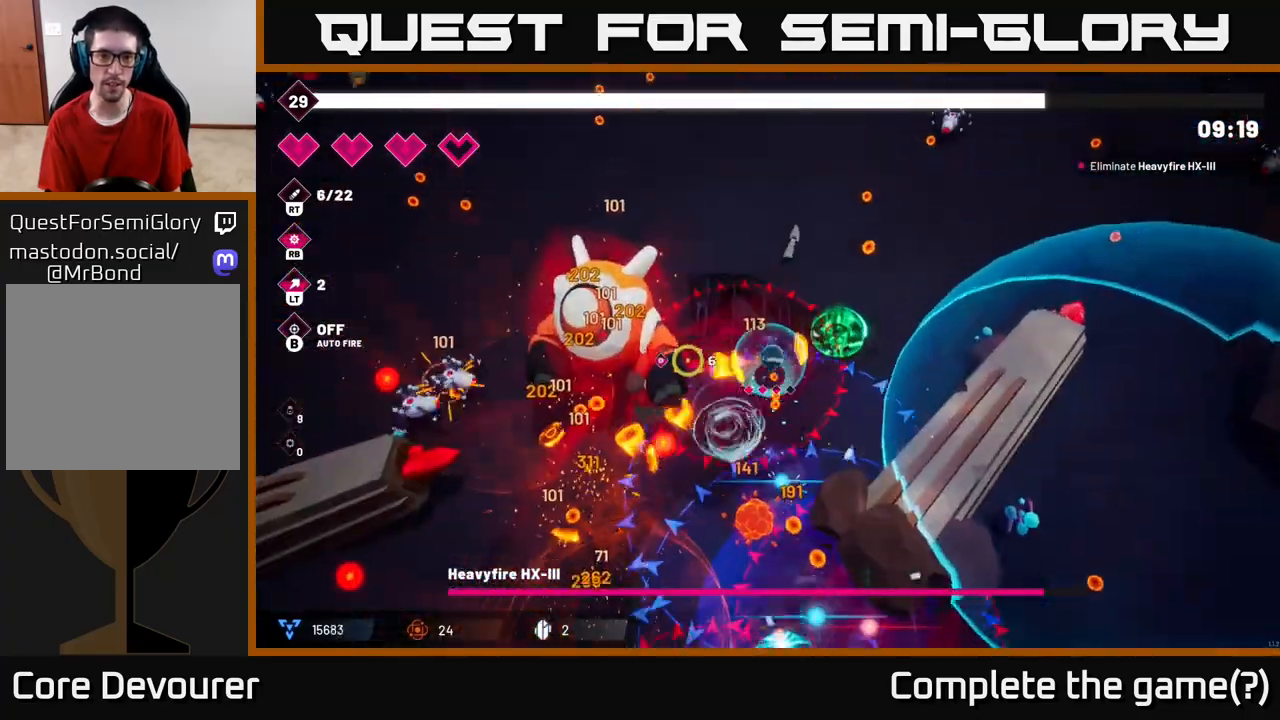
{"buttons": ["R2"], "left_stick": "up-left", "right_stick": "down-left", "events": [[17, "right_stick", "down-left"], [67, "left_stick", "right"], [433, "left_stick", "up-left"]]}
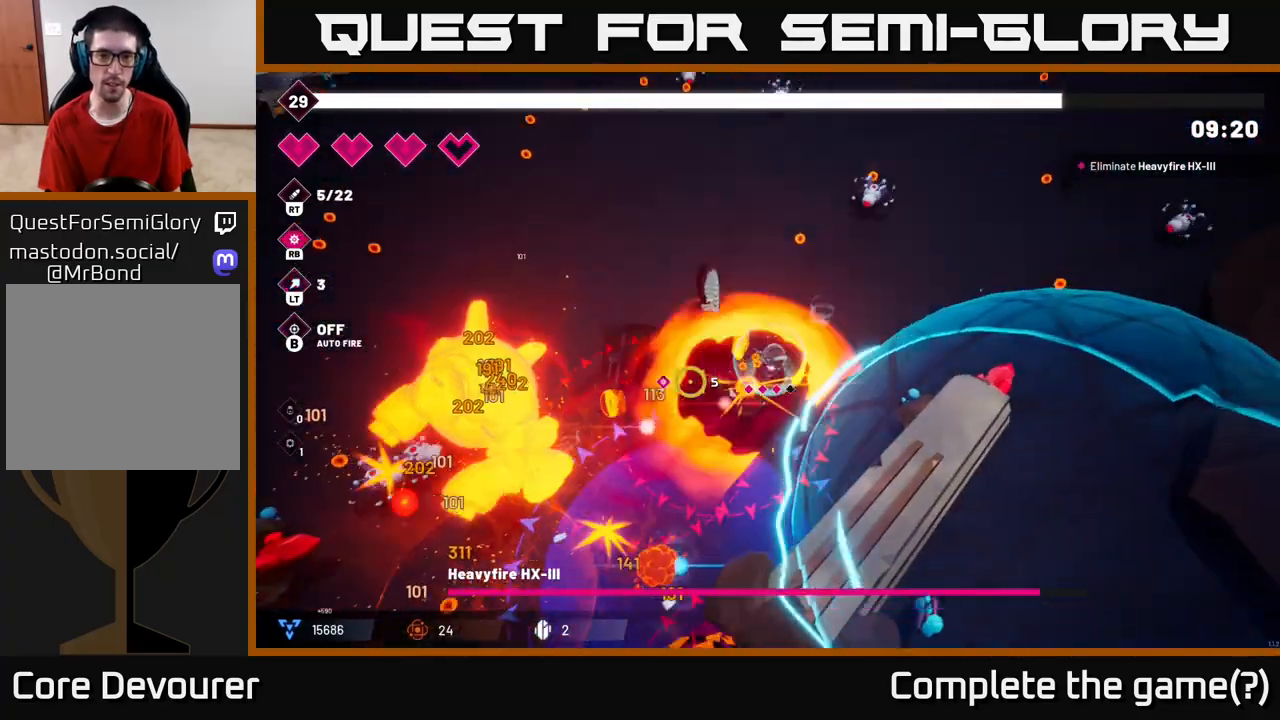
{"buttons": ["R2"], "left_stick": "left", "right_stick": "down-left", "events": [[450, "left_stick", "left"]]}
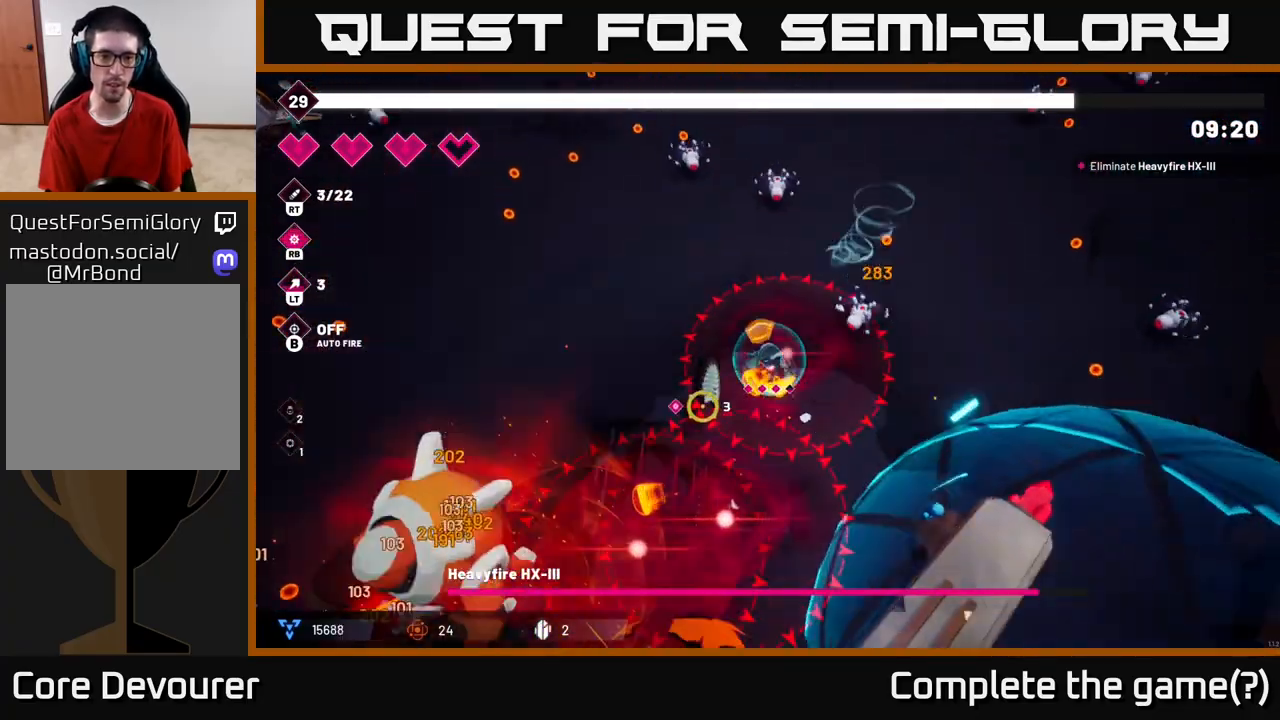
{"buttons": ["R2"], "left_stick": "left", "right_stick": "down-left", "events": []}
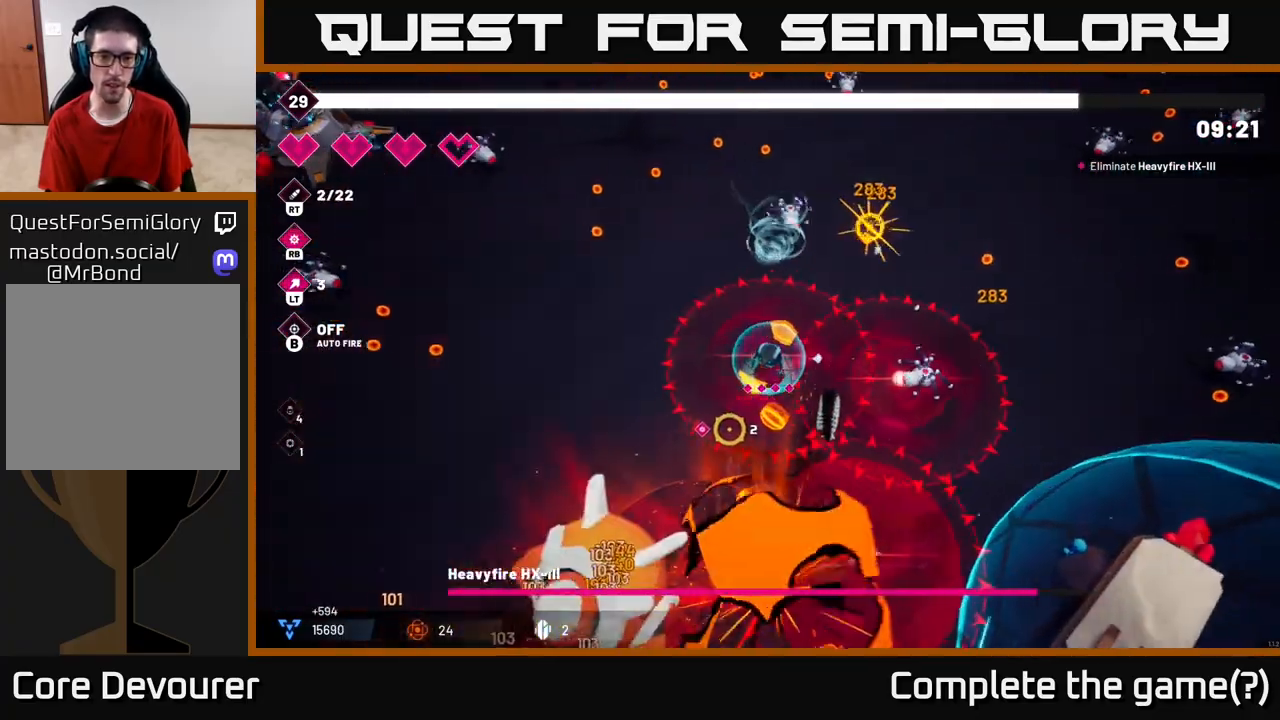
{"buttons": ["R2"], "left_stick": "down-left", "right_stick": "down", "events": [[150, "right_stick", "down"], [283, "left_stick", "down-left"], [383, "left_stick", "center"], [483, "left_stick", "down-left"]]}
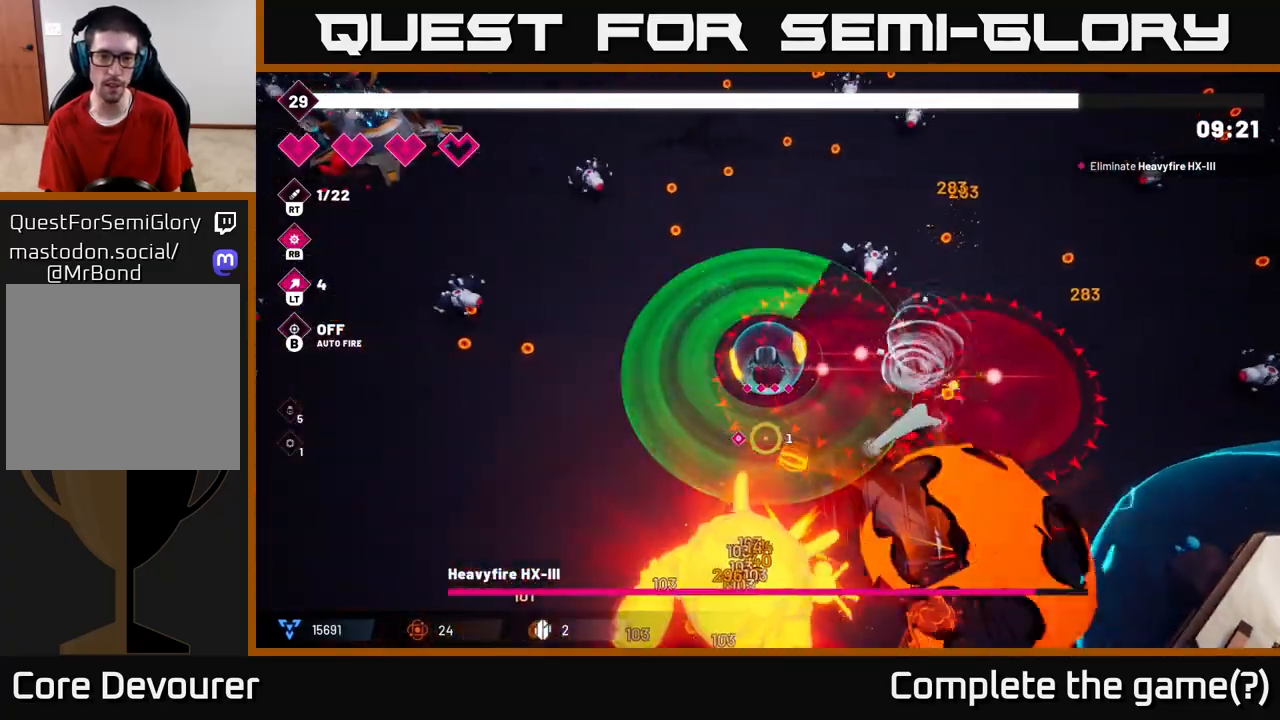
{"buttons": ["R2"], "left_stick": "down-left", "right_stick": "down-right", "events": [[233, "right_stick", "down-right"]]}
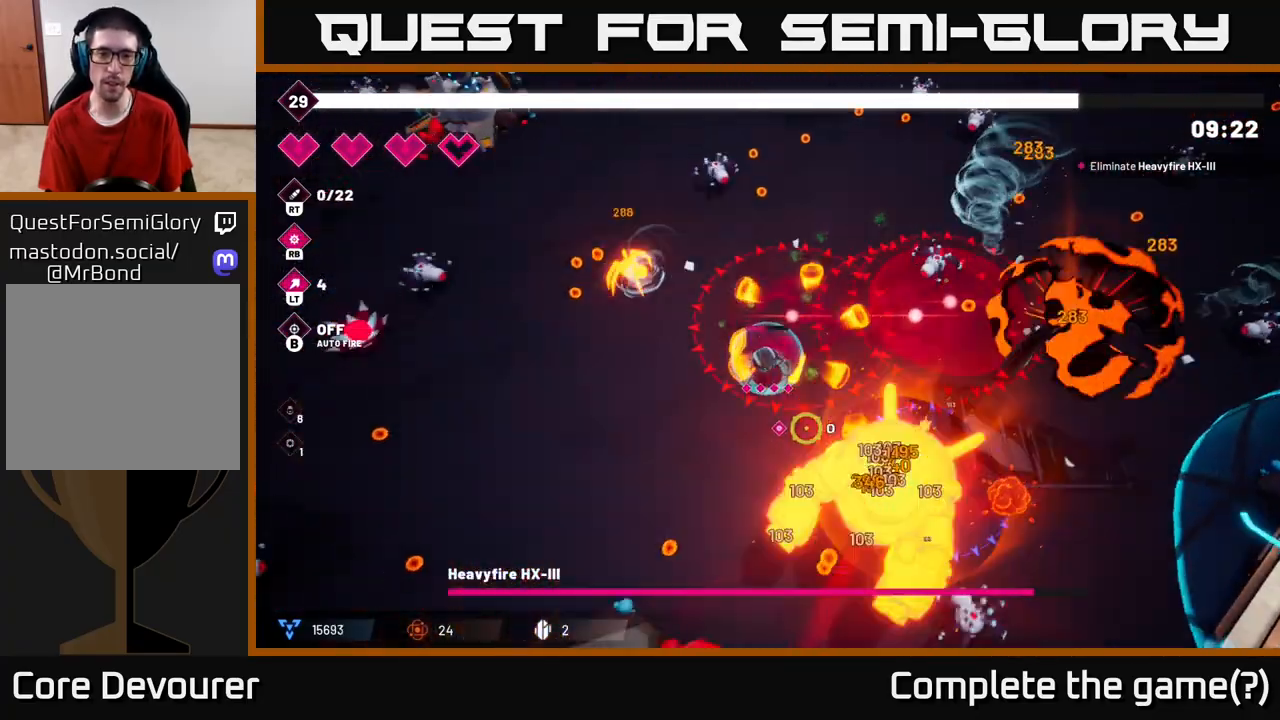
{"buttons": ["R2"], "left_stick": "down-right", "right_stick": "down-right", "events": [[400, "left_stick", "down"], [500, "left_stick", "down-right"]]}
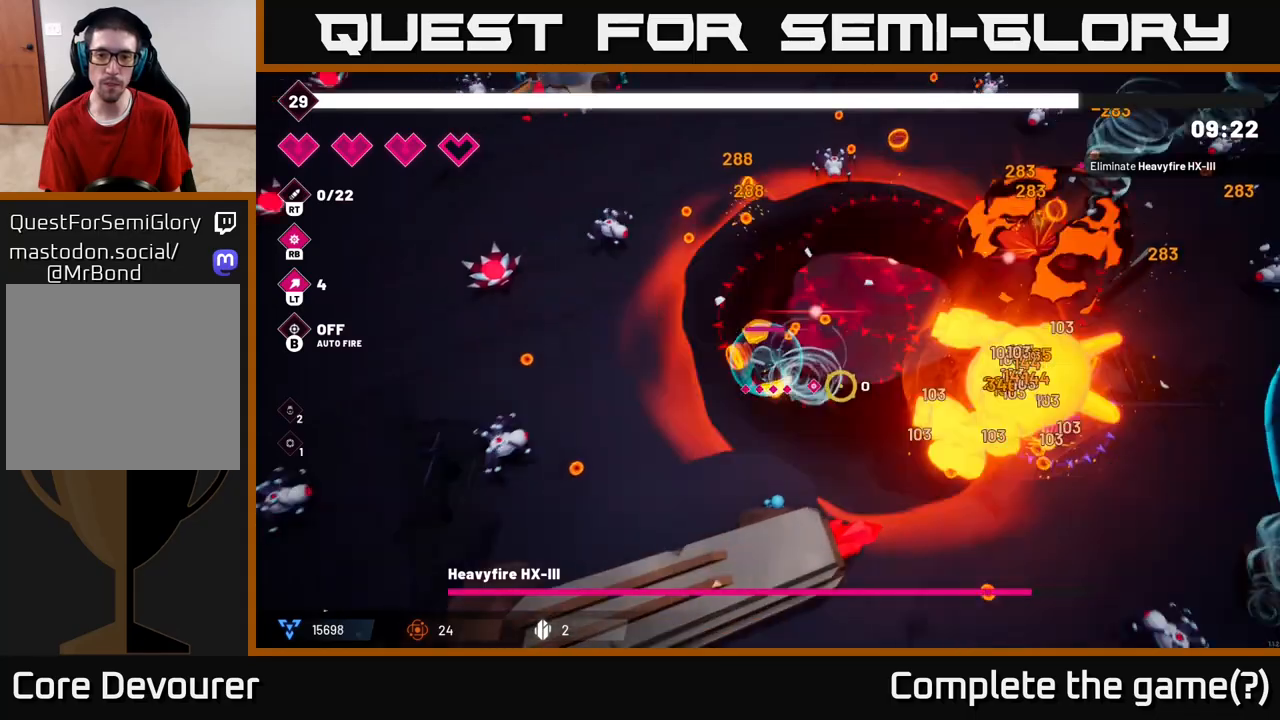
{"buttons": ["R2"], "left_stick": "down-right", "right_stick": "right", "events": [[33, "right_stick", "right"]]}
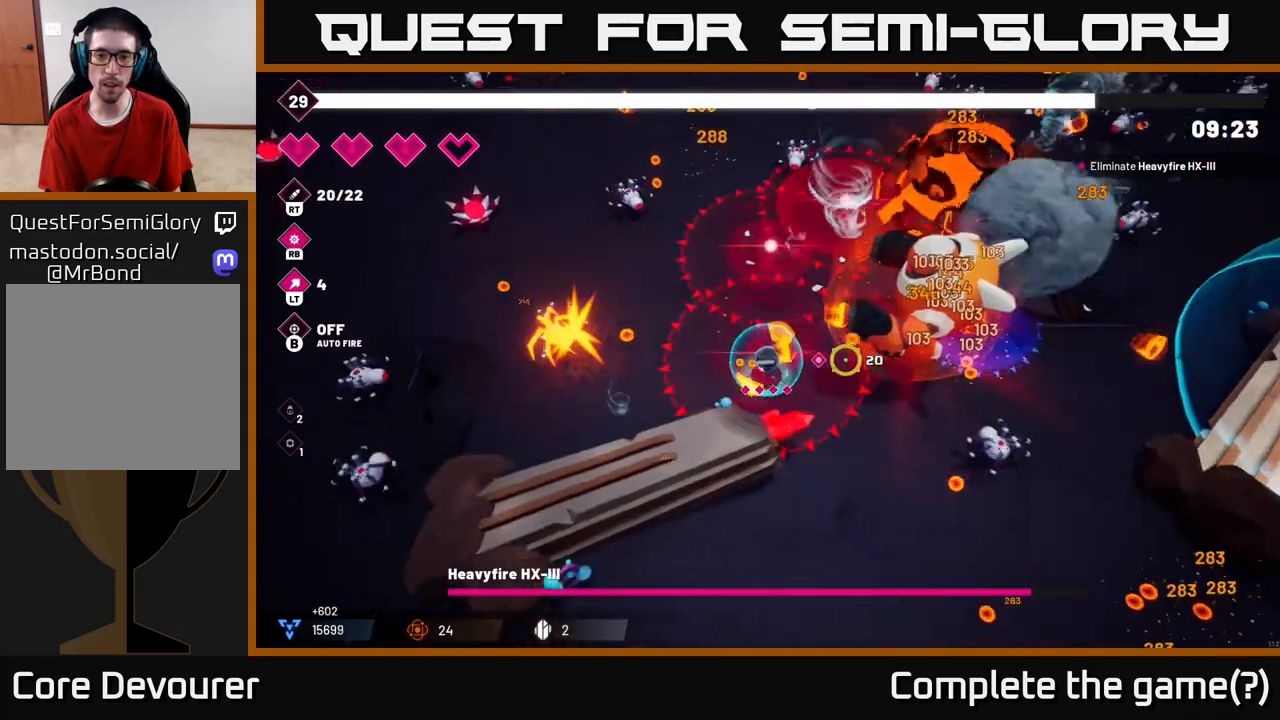
{"buttons": ["R2"], "left_stick": "down", "right_stick": "up", "events": [[117, "L2", "down"], [183, "left_stick", "down"], [200, "right_stick", "up-right"], [283, "L2", "up"], [333, "right_stick", "up"]]}
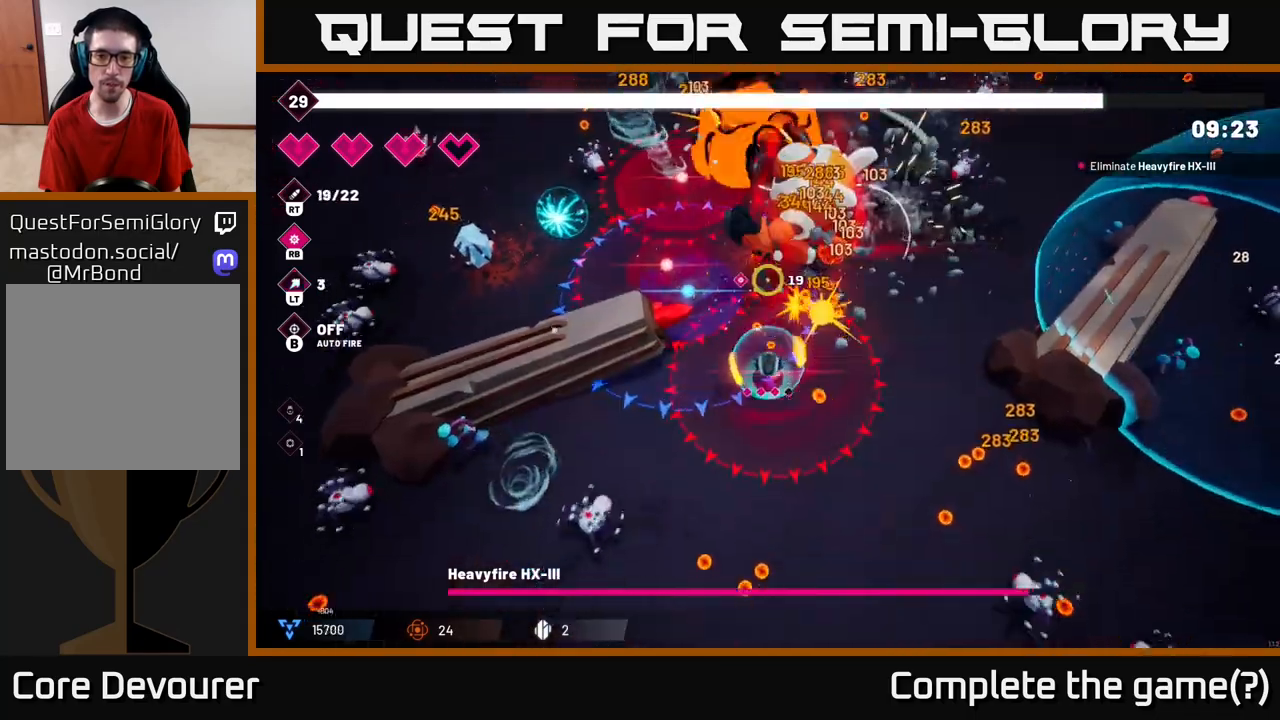
{"buttons": ["R2"], "left_stick": "up-right", "right_stick": "up", "events": [[17, "left_stick", "down-right"], [217, "left_stick", "right"], [333, "left_stick", "up-right"]]}
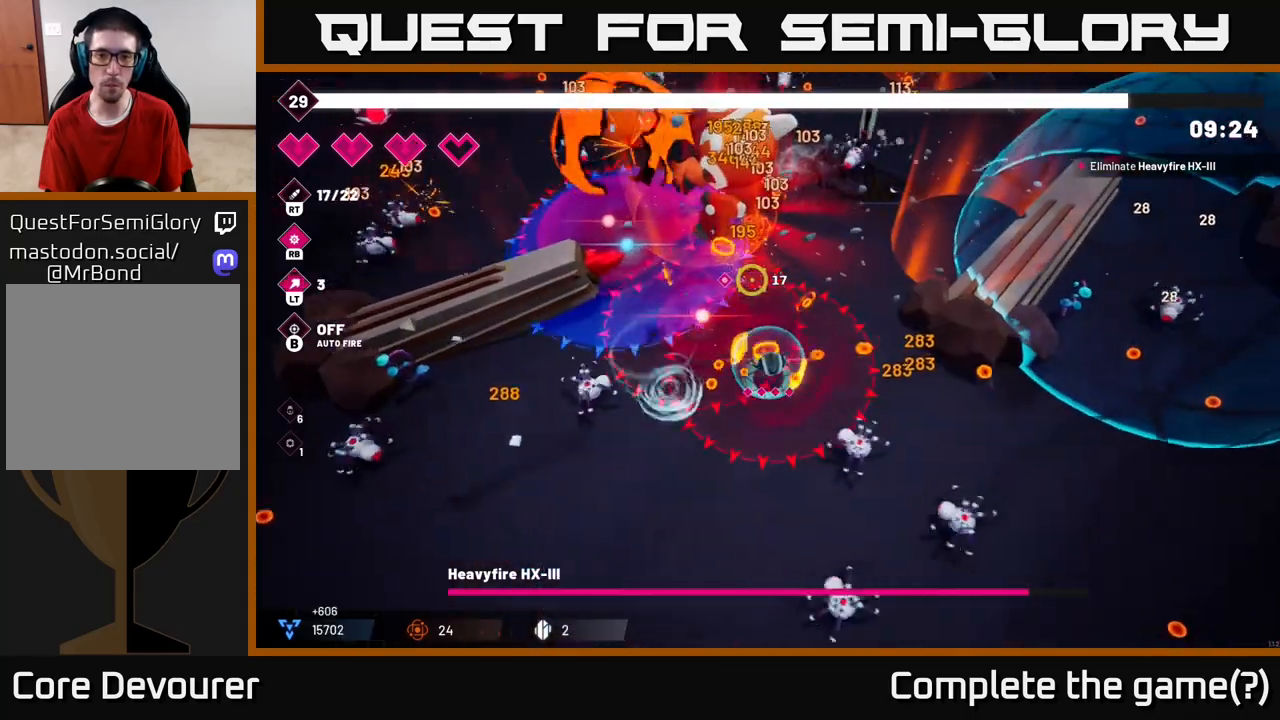
{"buttons": ["R2"], "left_stick": "up-right", "right_stick": "up-left", "events": [[150, "right_stick", "up-left"]]}
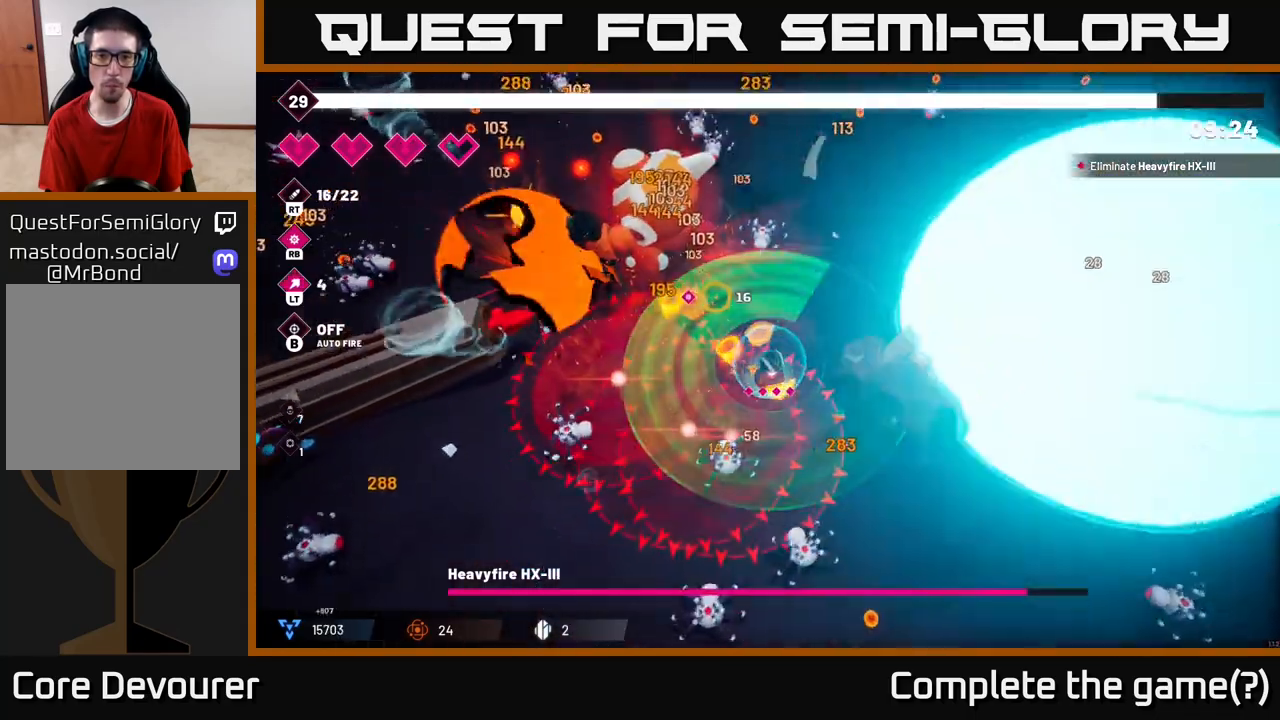
{"buttons": ["R2"], "left_stick": "up-right", "right_stick": "left", "events": [[417, "right_stick", "left"]]}
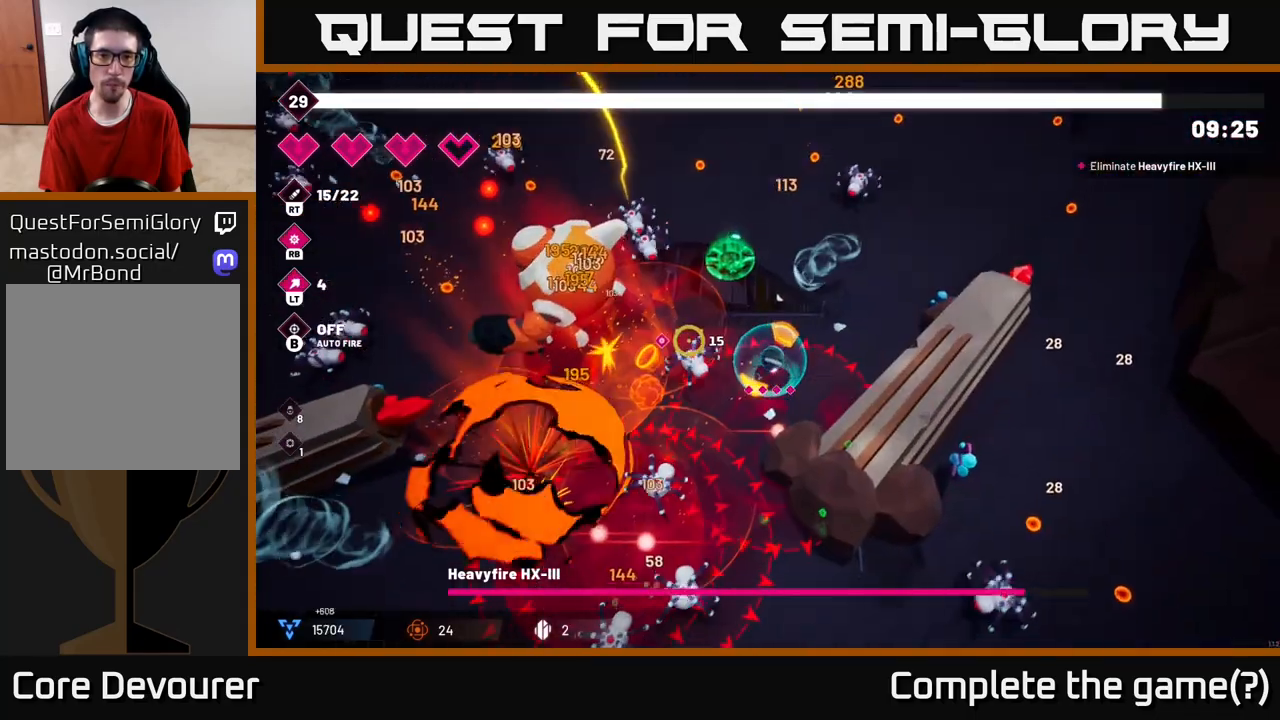
{"buttons": ["R2"], "left_stick": "up-left", "right_stick": "left", "events": [[100, "left_stick", "up-left"]]}
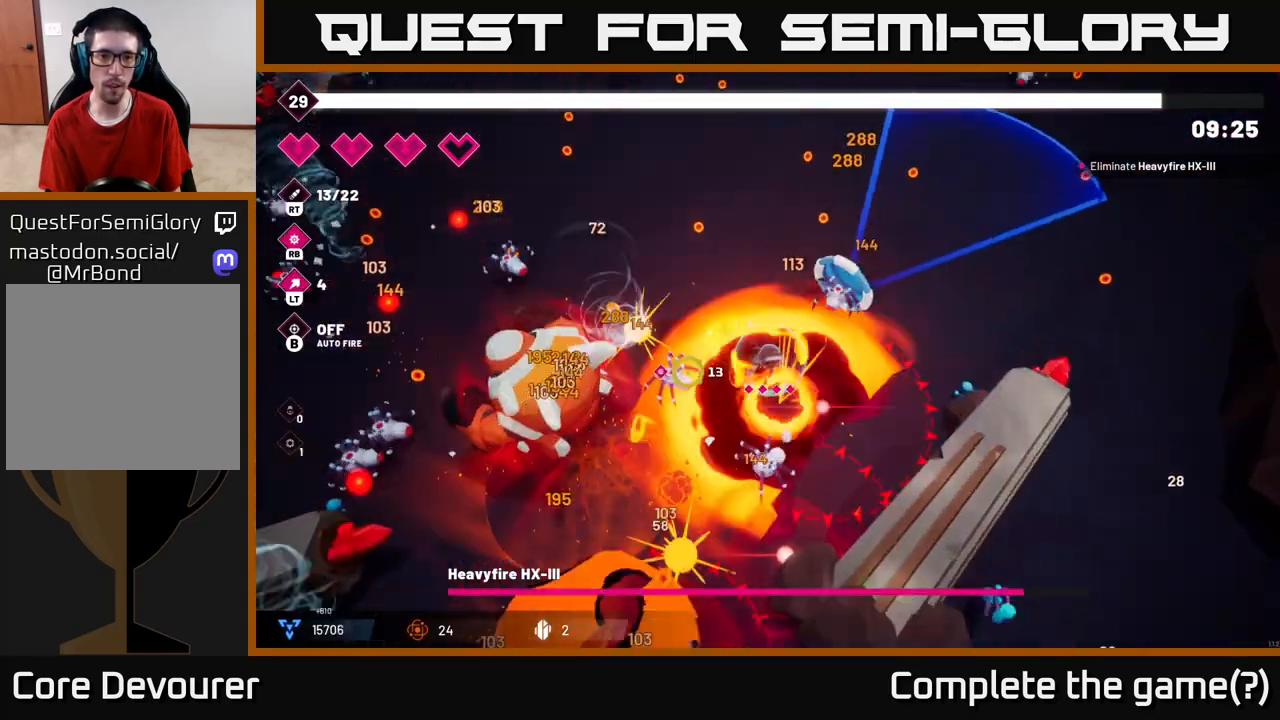
{"buttons": ["R2"], "left_stick": "up-left", "right_stick": "down-left", "events": [[183, "right_stick", "down-left"]]}
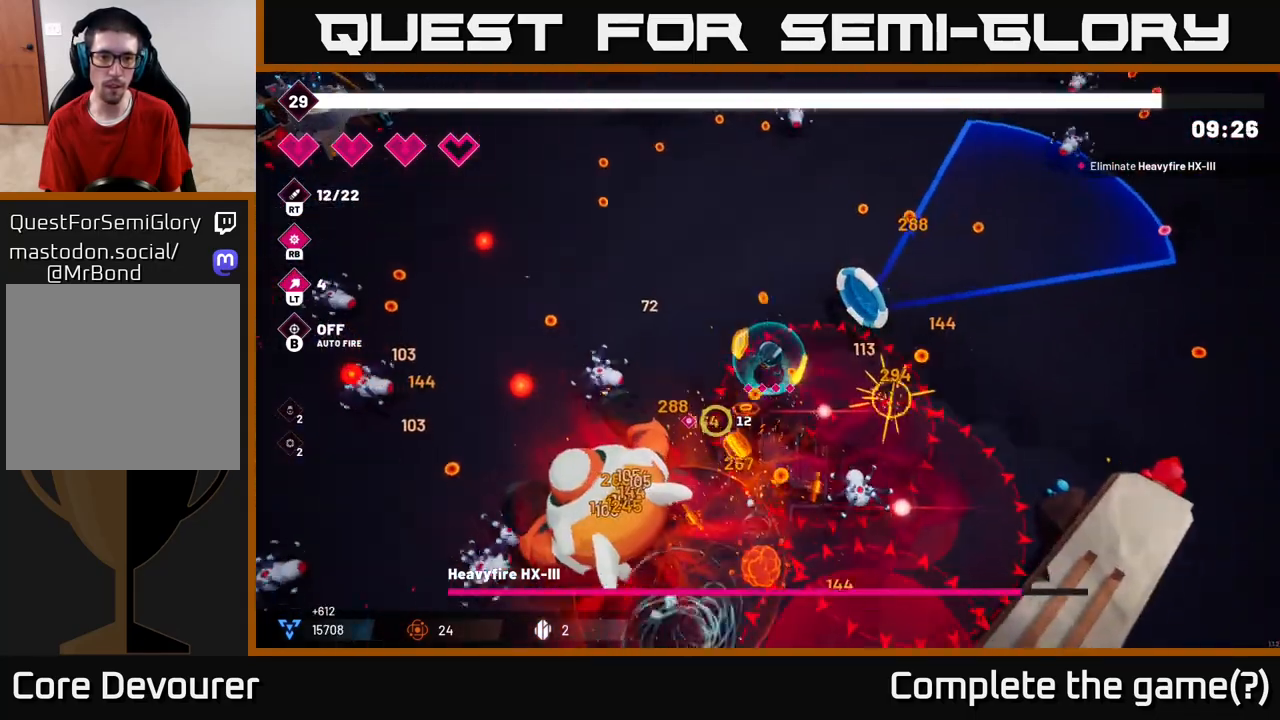
{"buttons": ["R2"], "left_stick": "left", "right_stick": "down", "events": [[317, "left_stick", "left"], [317, "right_stick", "down"]]}
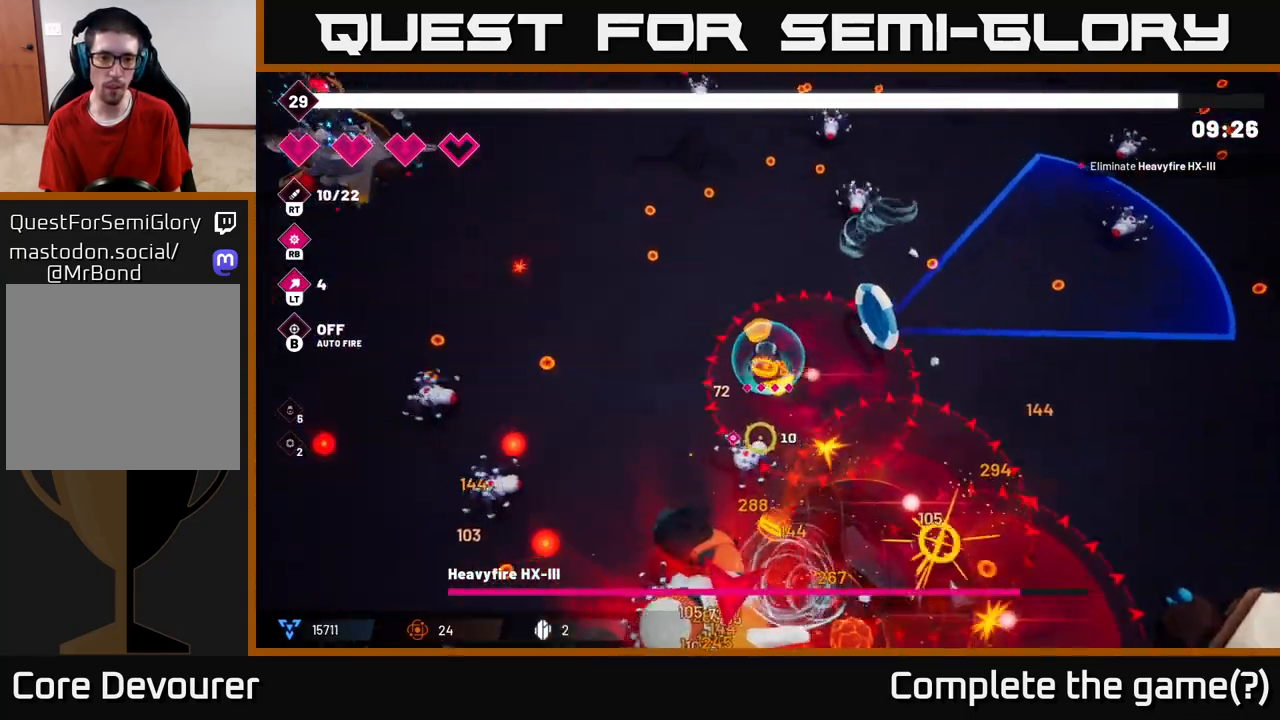
{"buttons": ["R2"], "left_stick": "down-left", "right_stick": "down-right", "events": [[150, "left_stick", "down-left"], [267, "right_stick", "down-right"]]}
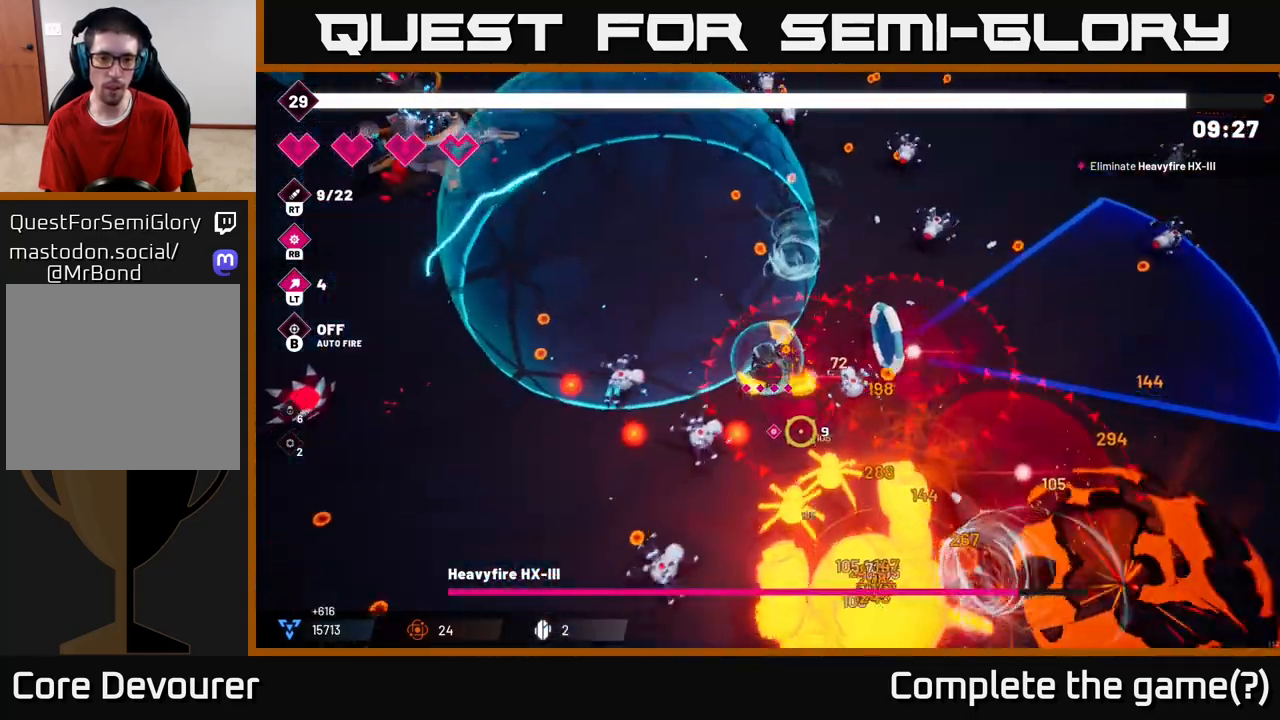
{"buttons": ["R2"], "left_stick": "down-left", "right_stick": "right", "events": [[17, "L2", "down"], [167, "L2", "up"], [217, "L2", "down"], [350, "L2", "up"], [450, "right_stick", "right"]]}
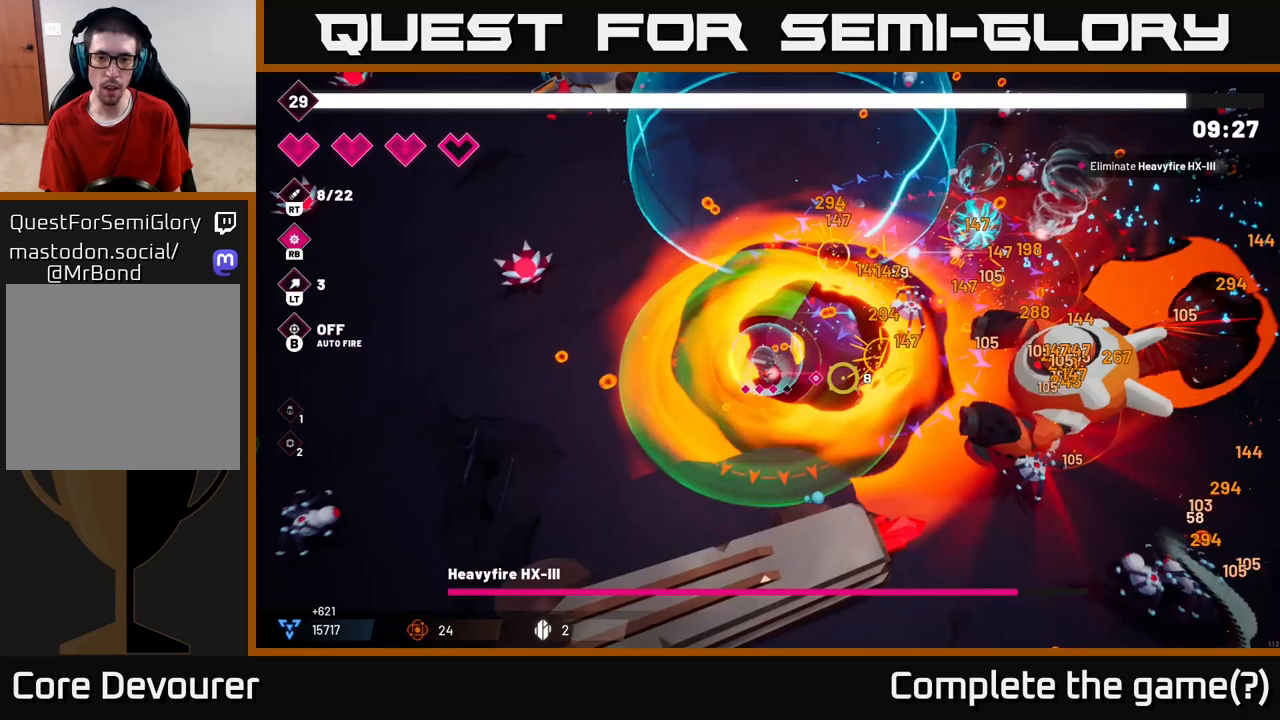
{"buttons": ["R2"], "left_stick": "right", "right_stick": "up-right", "events": [[33, "left_stick", "down"], [167, "left_stick", "down-right"], [283, "left_stick", "right"], [500, "right_stick", "up-right"]]}
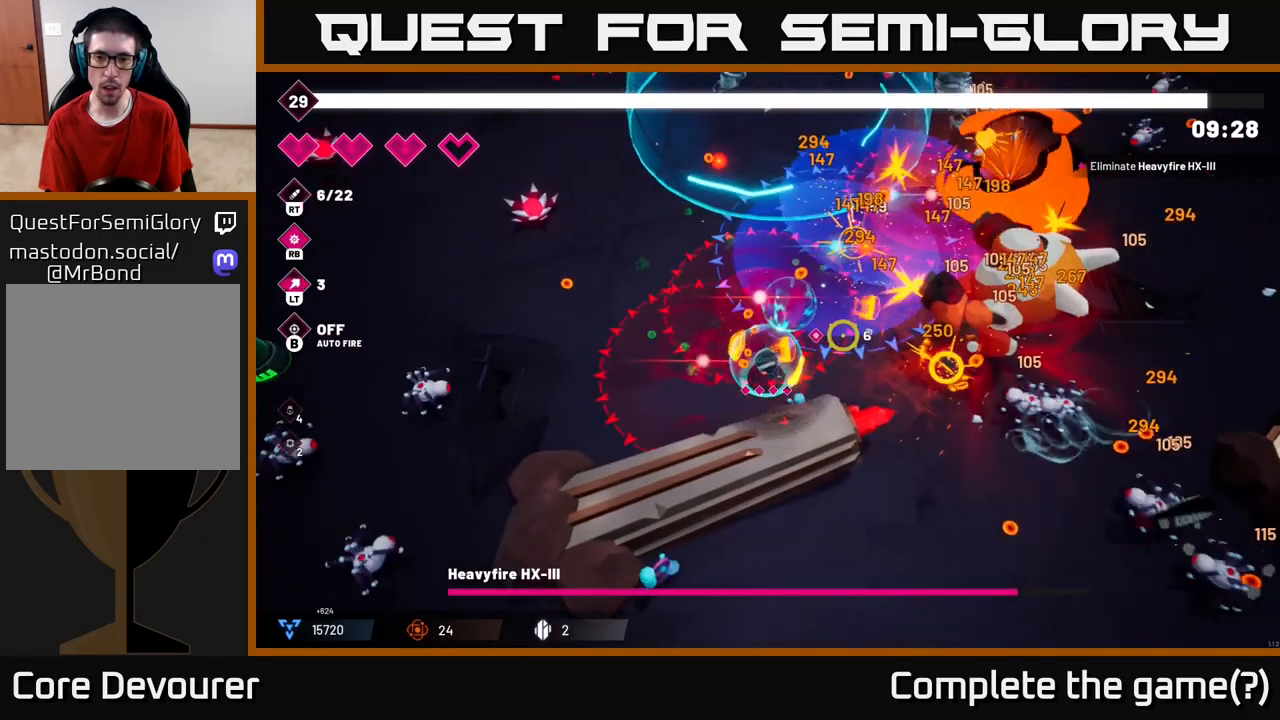
{"buttons": ["L2", "R2"], "left_stick": "down-right", "right_stick": "up-right", "events": [[283, "left_stick", "down-right"], [400, "L2", "down"]]}
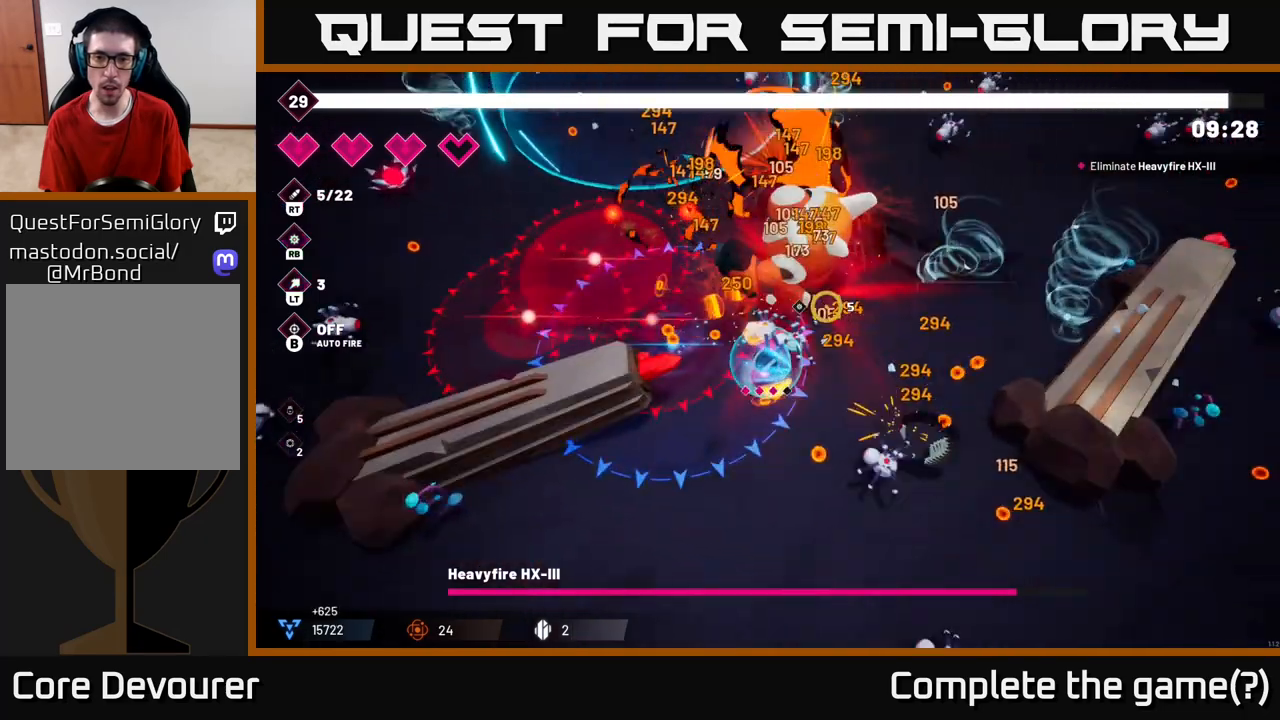
{"buttons": ["R2"], "left_stick": "down-left", "right_stick": "up", "events": [[117, "L2", "up"], [117, "left_stick", "down"], [250, "right_stick", "up"], [333, "left_stick", "down-left"]]}
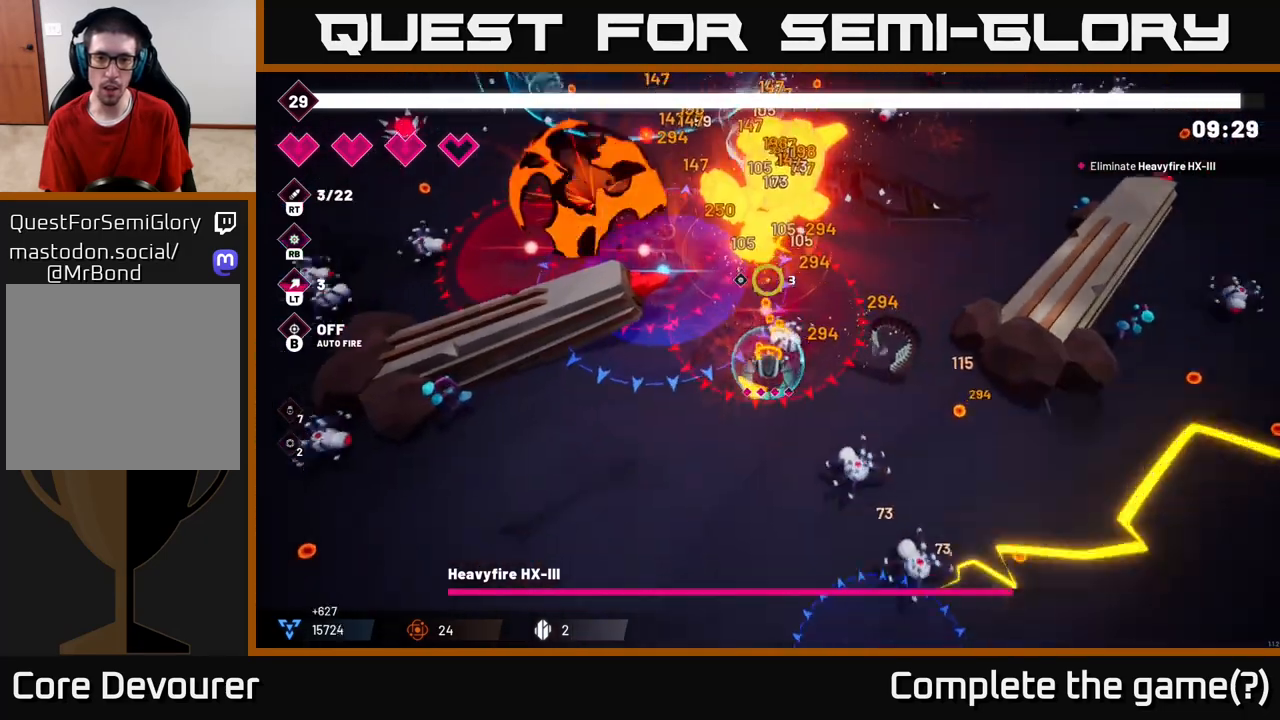
{"buttons": ["R2"], "left_stick": "up-right", "right_stick": "up", "events": [[167, "left_stick", "down-right"], [283, "left_stick", "up-right"], [317, "L2", "down"], [467, "L2", "up"]]}
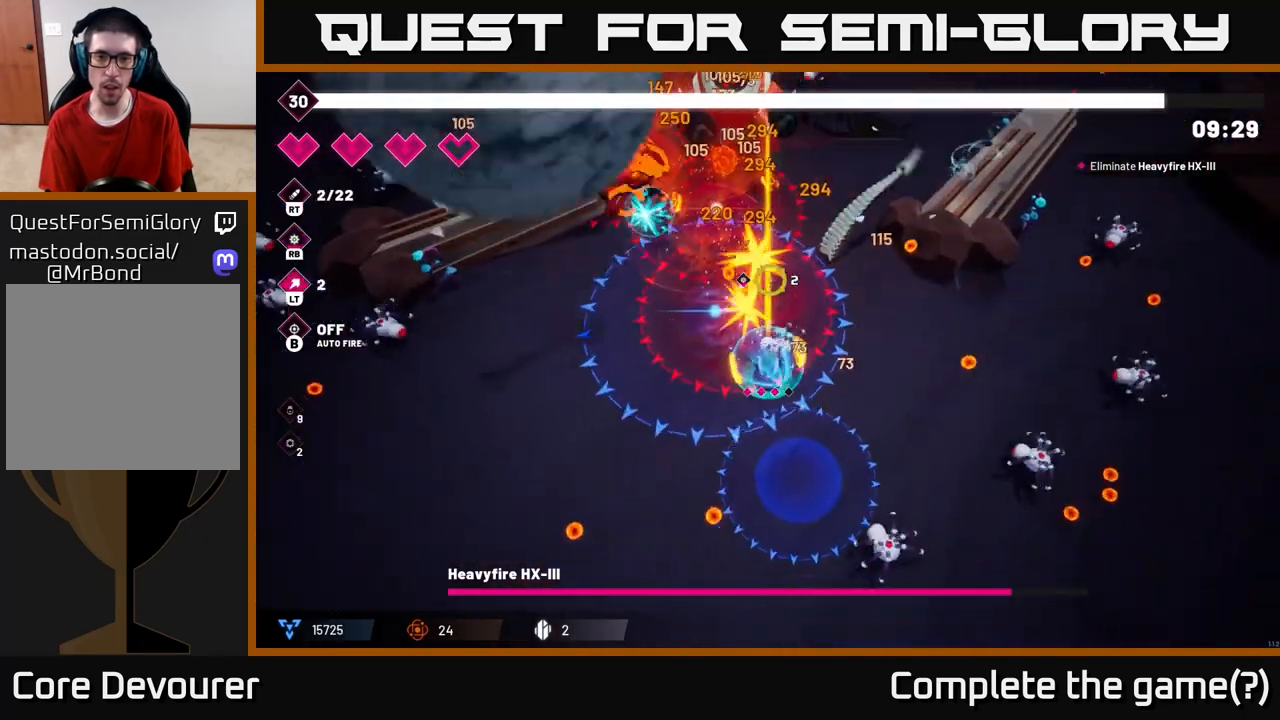
{"buttons": ["R2"], "left_stick": "up-right", "right_stick": "up", "events": [[117, "L2", "down"], [283, "L2", "up"]]}
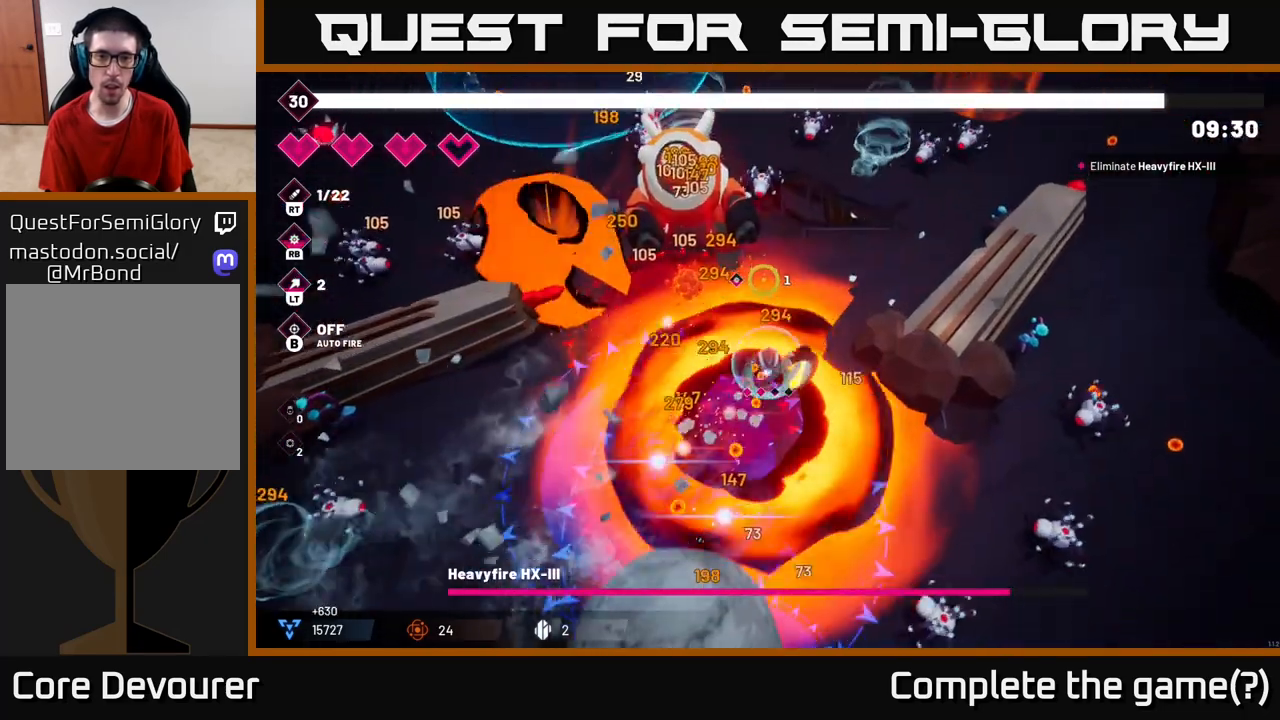
{"buttons": ["R2"], "left_stick": "up-right", "right_stick": "up-left", "events": [[67, "right_stick", "up-left"]]}
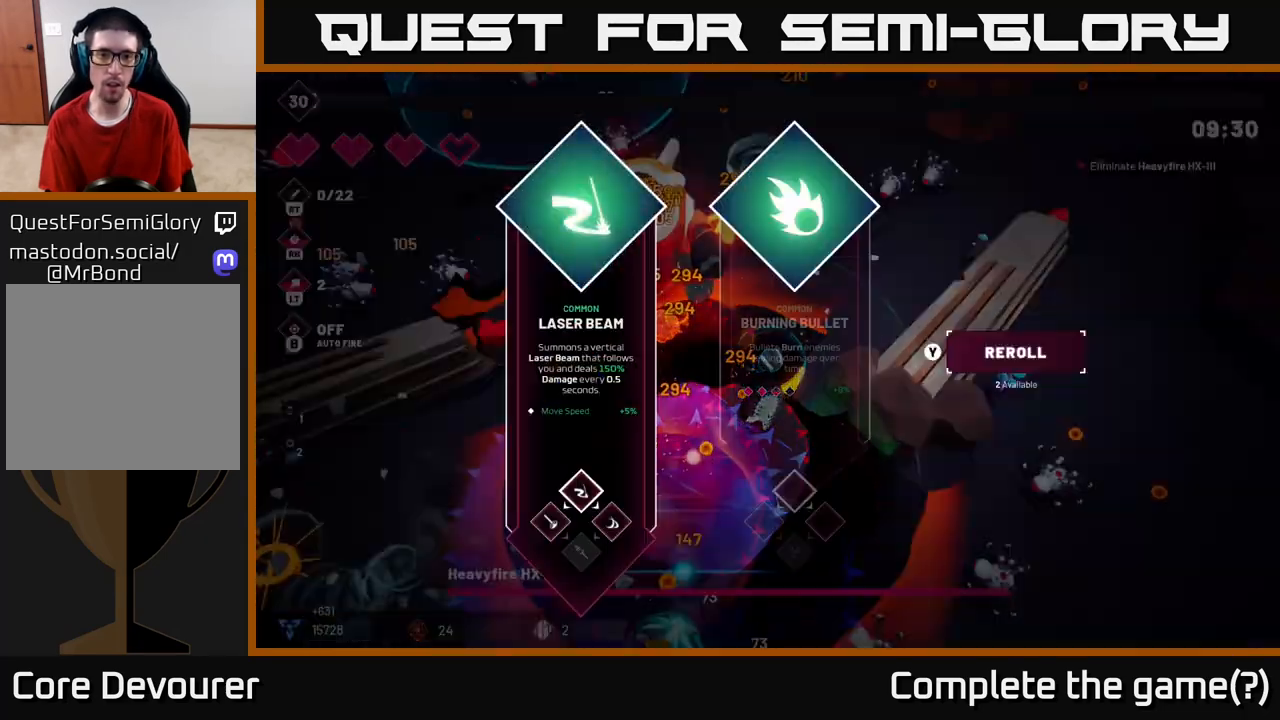
{"buttons": [], "left_stick": "center", "right_stick": "center", "events": [[233, "left_stick", "center"], [250, "R2", "up"], [283, "right_stick", "center"]]}
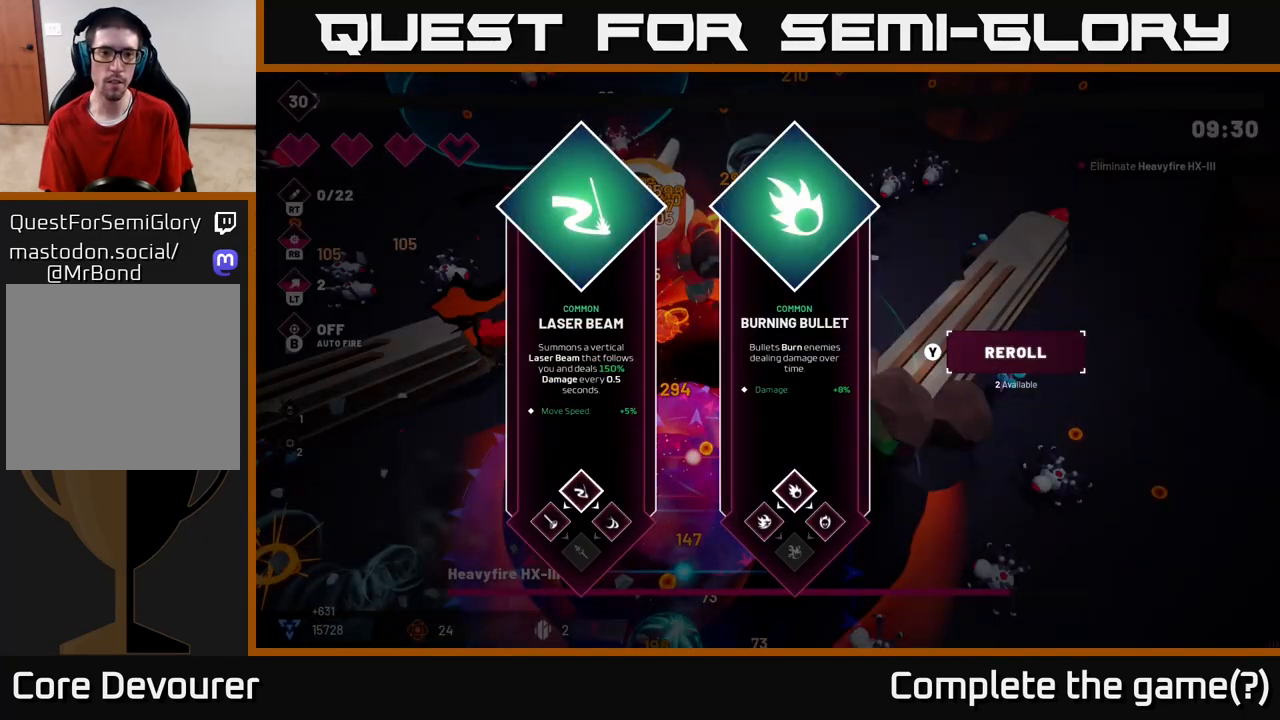
{"buttons": [], "left_stick": "center", "right_stick": "center", "events": []}
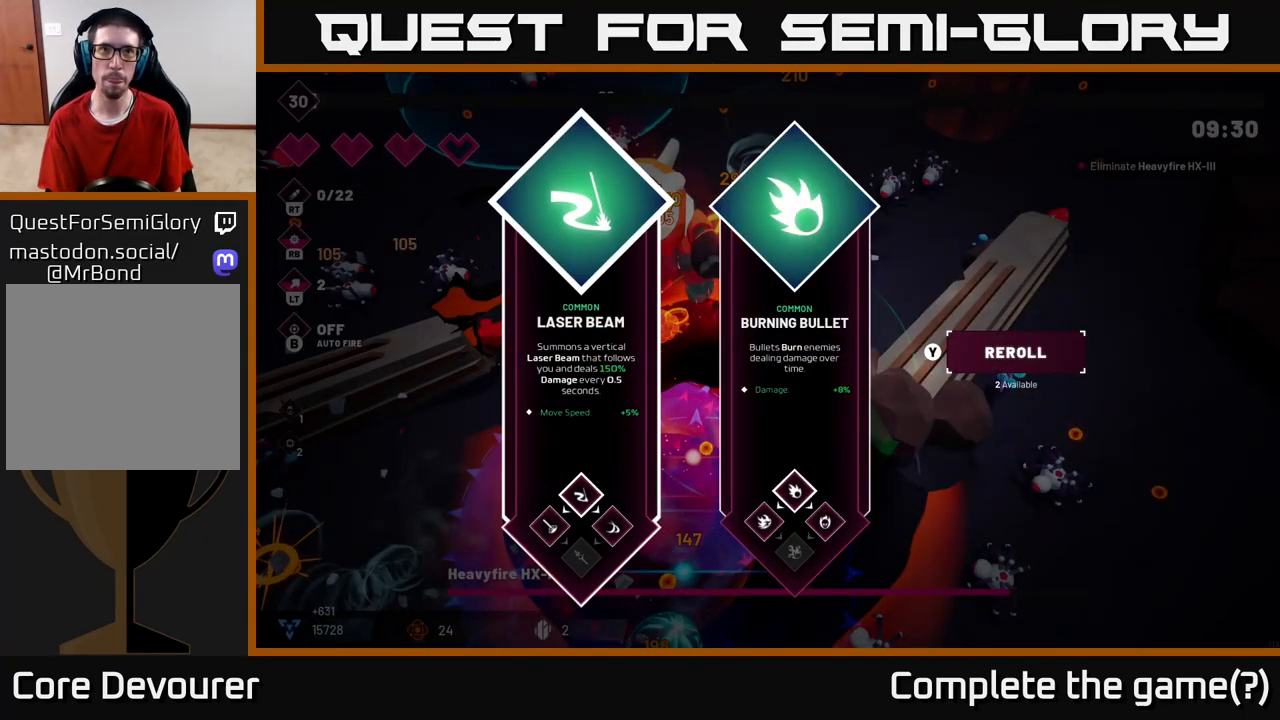
{"buttons": [], "left_stick": "right", "right_stick": "center", "events": [[317, "left_stick", "right"]]}